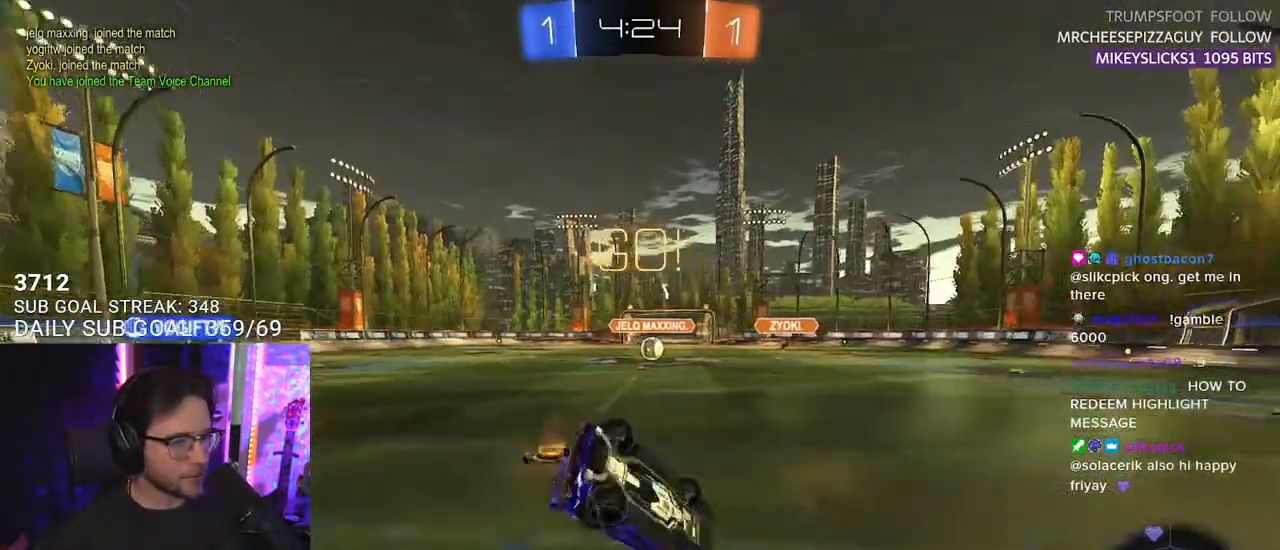
Gameplay with a controller (PlayStation layout); each line is a JSON object with the inputs held at the frame after it. "events" lists button and stick changes between this image and that frame as [ms after this image, input, new state], when the widget could be followed in between. Not read: SELECT START.
{"buttons": ["L2", "R2"], "left_stick": "down-left", "right_stick": "center", "events": []}
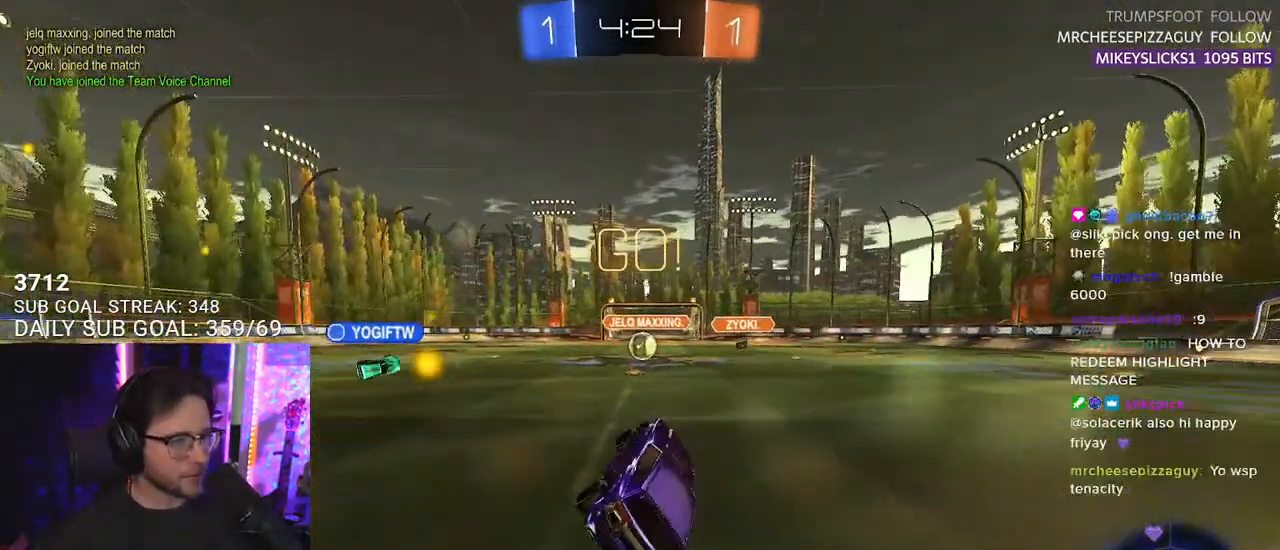
{"buttons": ["R2"], "left_stick": "center", "right_stick": "center", "events": [[33, "L2", "up"], [100, "left_stick", "center"]]}
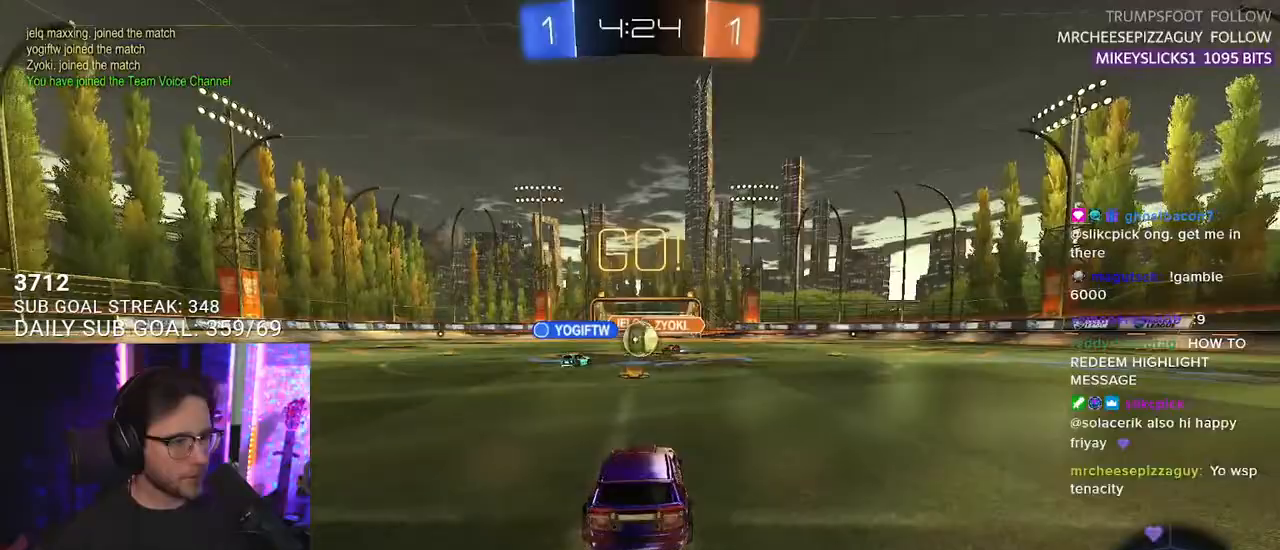
{"buttons": ["SQUARE", "R2"], "left_stick": "right", "right_stick": "center", "events": [[350, "left_stick", "right"], [400, "SQUARE", "down"]]}
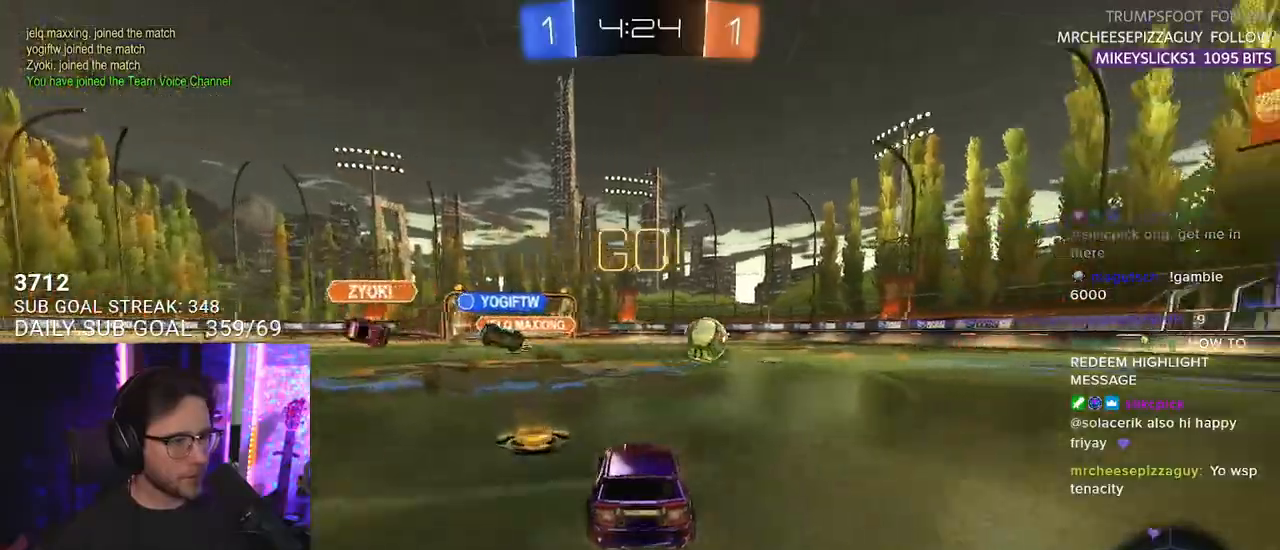
{"buttons": ["CROSS", "R1", "R2"], "left_stick": "right", "right_stick": "center", "events": [[33, "R1", "down"], [33, "SQUARE", "up"], [500, "CROSS", "down"]]}
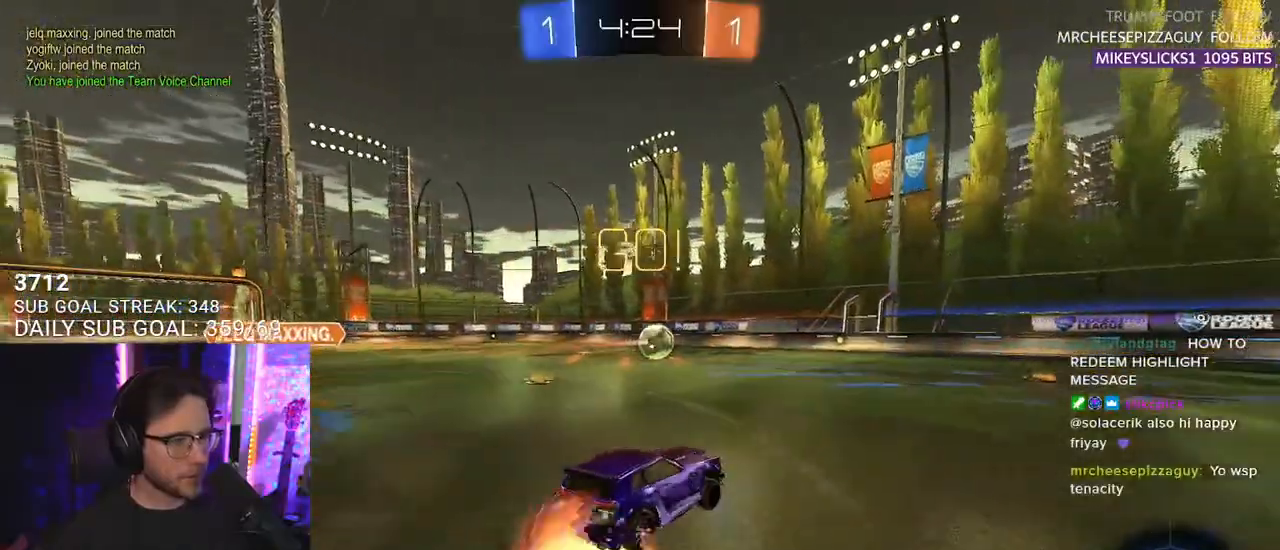
{"buttons": ["L2", "R2"], "left_stick": "down-left", "right_stick": "center", "events": [[33, "L2", "down"], [50, "CROSS", "up"], [50, "left_stick", "up-left"], [117, "CROSS", "down"], [150, "SQUARE", "down"], [167, "L2", "up"], [167, "left_stick", "down"], [217, "CROSS", "up"], [250, "SQUARE", "up"], [267, "L2", "down"], [300, "left_stick", "down-left"], [333, "R1", "up"]]}
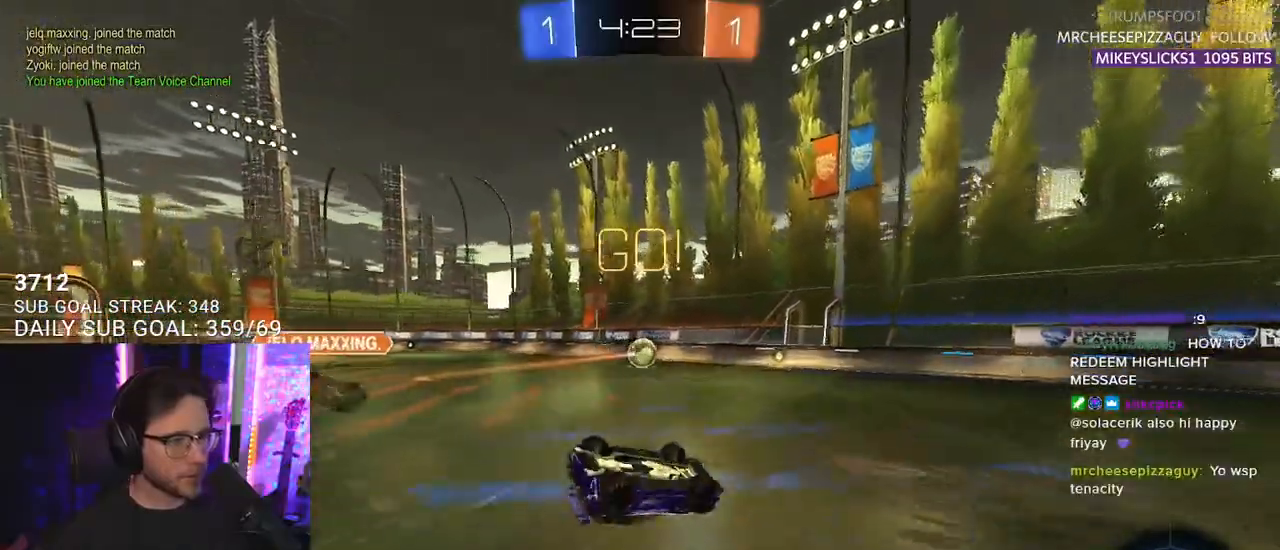
{"buttons": ["R2"], "left_stick": "center", "right_stick": "center", "events": [[83, "R1", "down"], [317, "R1", "up"], [367, "L2", "up"], [367, "left_stick", "center"]]}
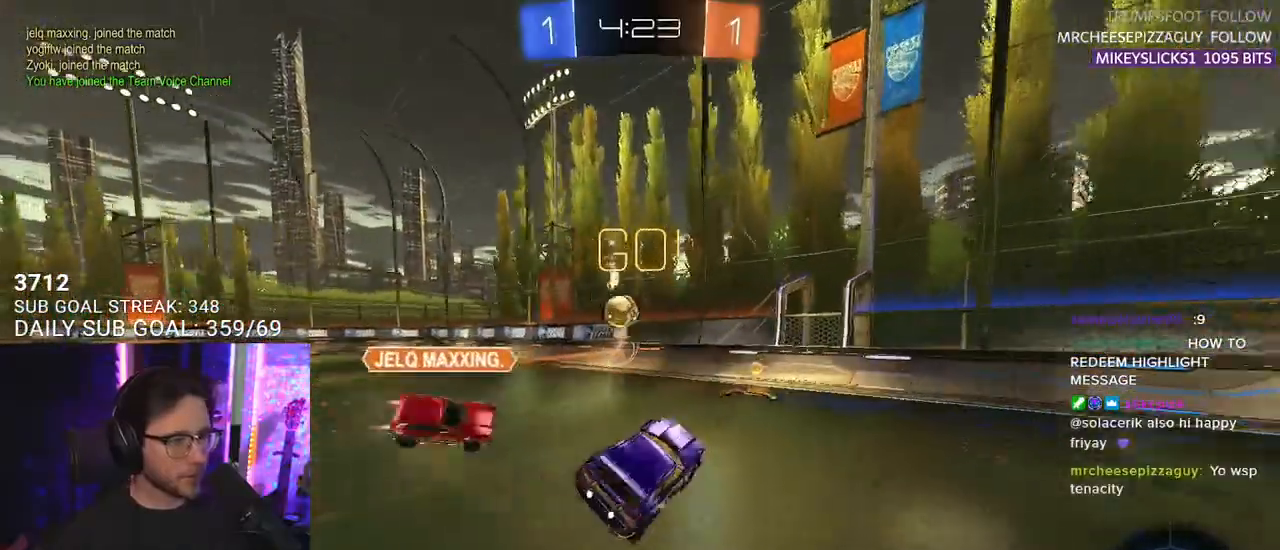
{"buttons": ["R2"], "left_stick": "center", "right_stick": "center", "events": [[67, "R1", "down"], [217, "left_stick", "left"], [467, "R1", "up"], [483, "left_stick", "center"]]}
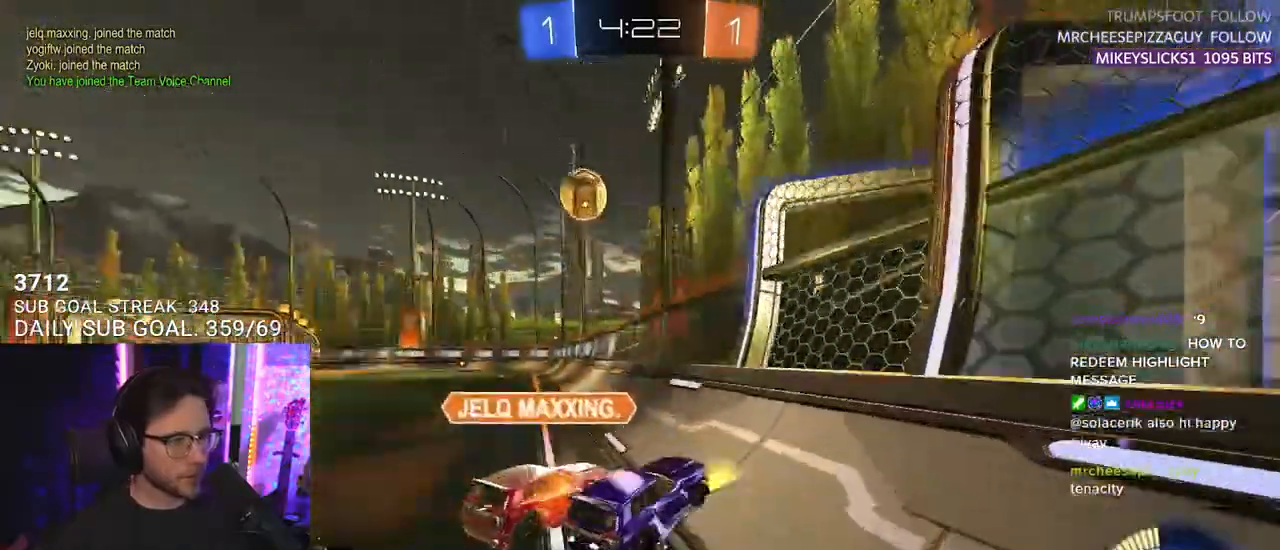
{"buttons": ["R2"], "left_stick": "right", "right_stick": "center", "events": [[17, "left_stick", "left"], [233, "left_stick", "center"], [467, "left_stick", "right"]]}
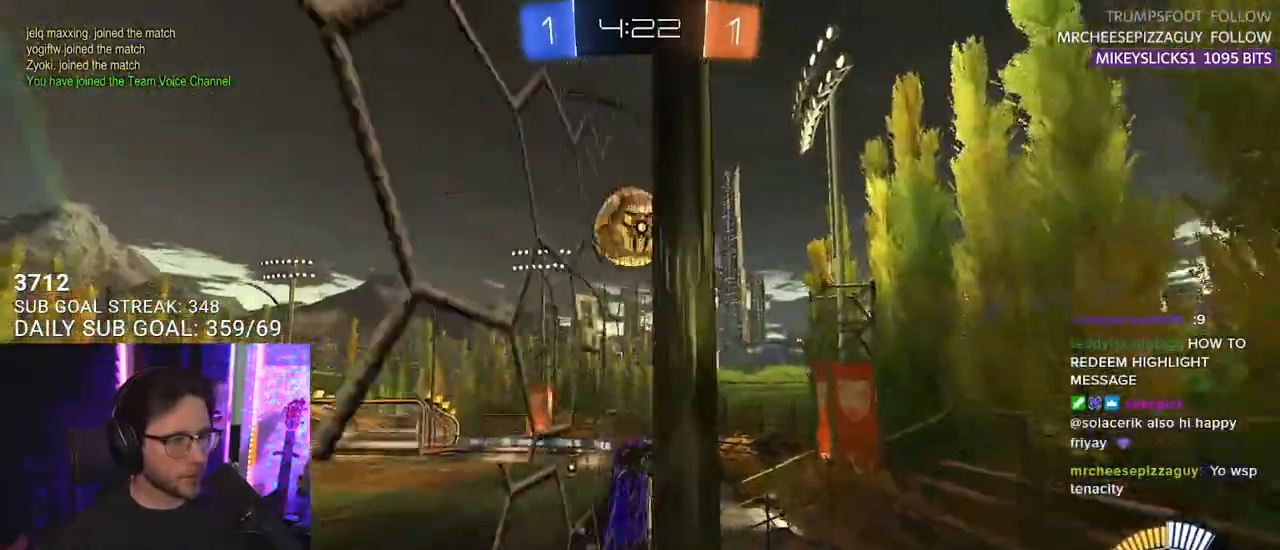
{"buttons": ["R2"], "left_stick": "center", "right_stick": "center", "events": [[67, "left_stick", "center"], [167, "left_stick", "left"], [217, "L2", "down"], [233, "R2", "up"], [367, "R2", "down"], [383, "left_stick", "center"], [400, "L2", "up"]]}
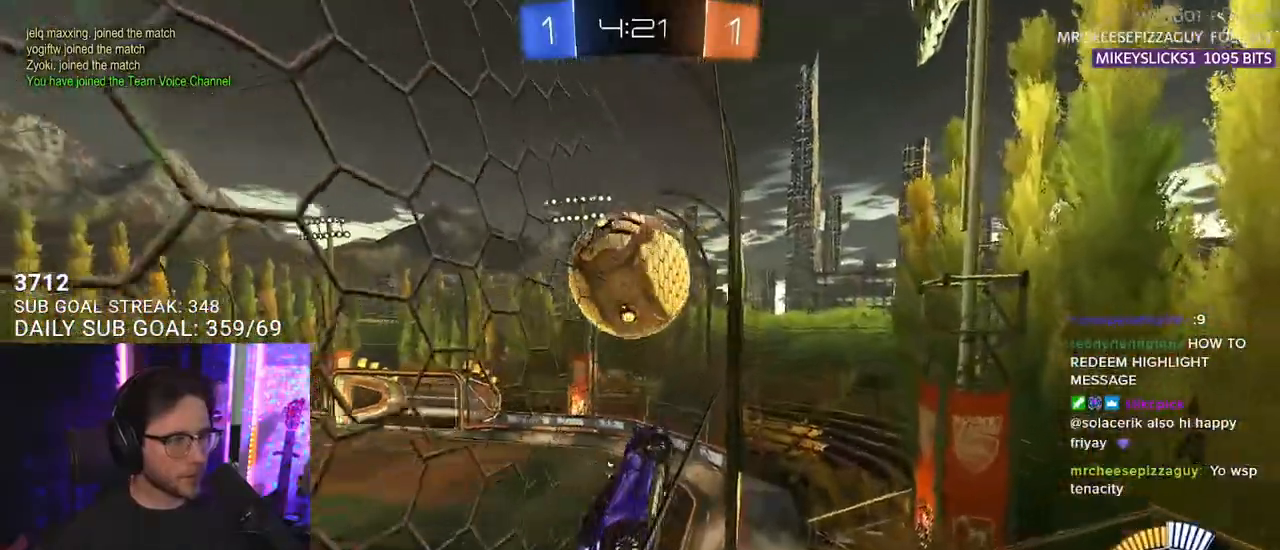
{"buttons": ["R2", "L3"], "left_stick": "down-left", "right_stick": "center", "events": [[33, "left_stick", "left"], [133, "left_stick", "center"], [333, "CROSS", "down"], [333, "L3", "down"], [350, "left_stick", "down-left"], [467, "CROSS", "up"]]}
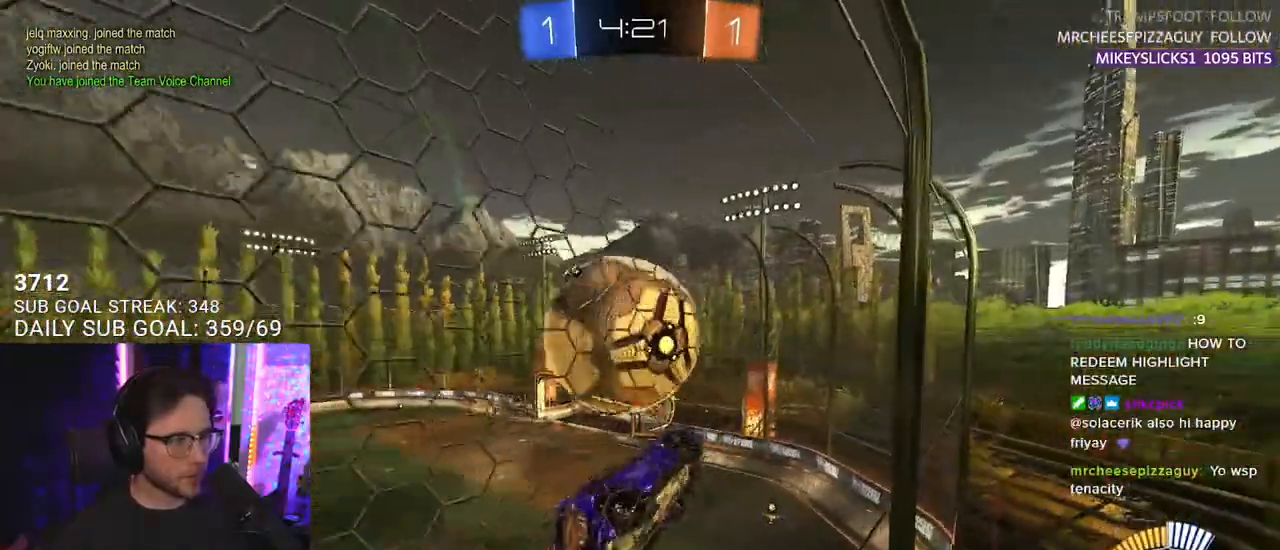
{"buttons": ["R1", "R2"], "left_stick": "center", "right_stick": "center", "events": [[133, "R1", "down"], [200, "left_stick", "up"], [233, "L3", "up"], [367, "left_stick", "center"]]}
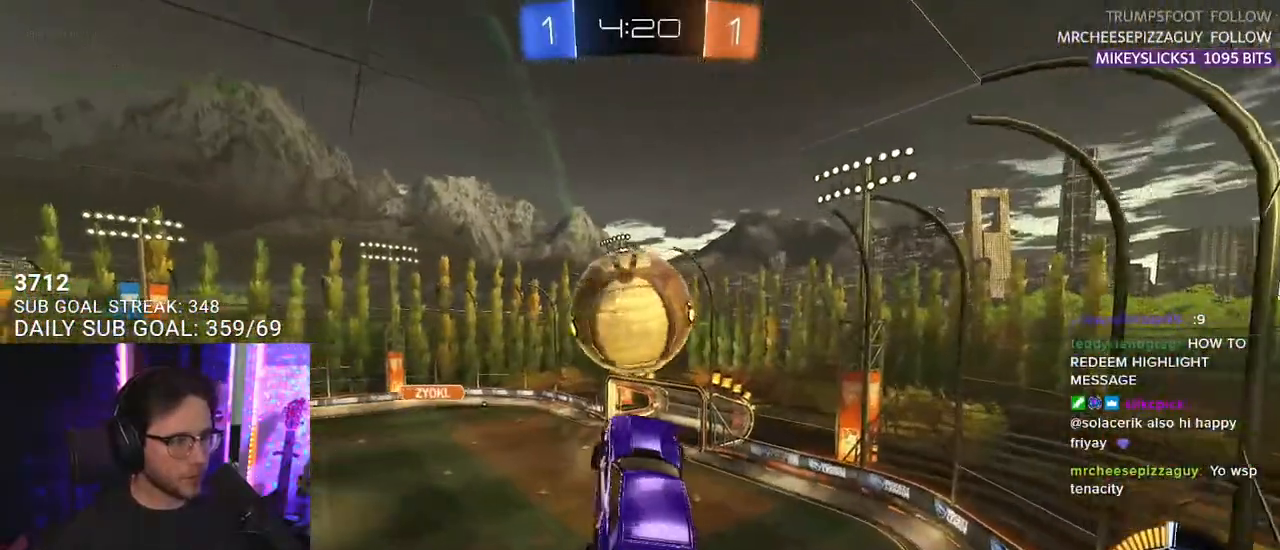
{"buttons": ["CROSS", "R1", "R2"], "left_stick": "up-right", "right_stick": "center", "events": [[17, "left_stick", "left"], [150, "left_stick", "center"], [267, "left_stick", "right"], [317, "left_stick", "up-right"], [483, "CROSS", "down"]]}
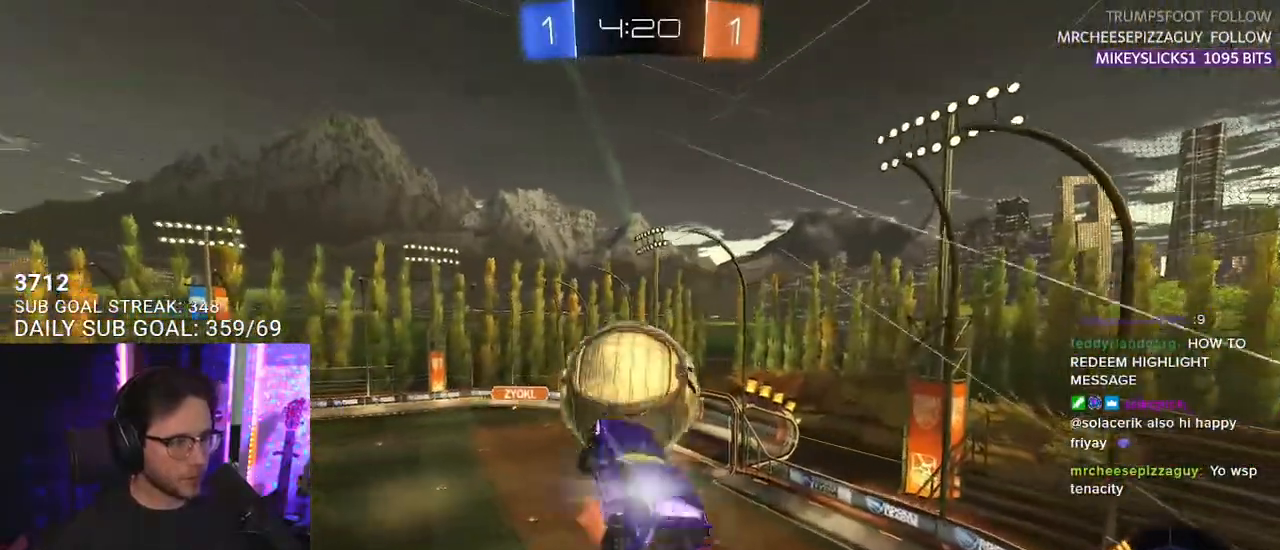
{"buttons": ["R1", "R2", "L3"], "left_stick": "down", "right_stick": "center", "events": [[17, "L3", "down"], [100, "left_stick", "down-right"], [133, "CROSS", "up"], [450, "left_stick", "down"]]}
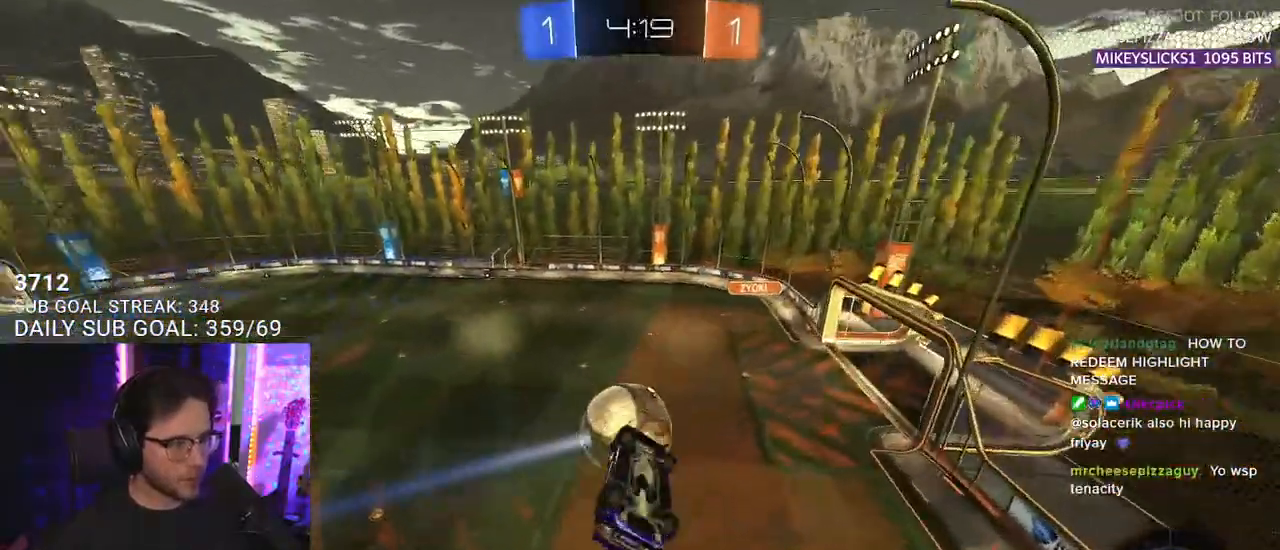
{"buttons": ["SQUARE", "L2", "R2"], "left_stick": "down-left", "right_stick": "center", "events": [[67, "R1", "up"], [83, "L3", "up"], [217, "left_stick", "center"], [350, "left_stick", "down-left"], [417, "L2", "down"], [417, "SQUARE", "down"]]}
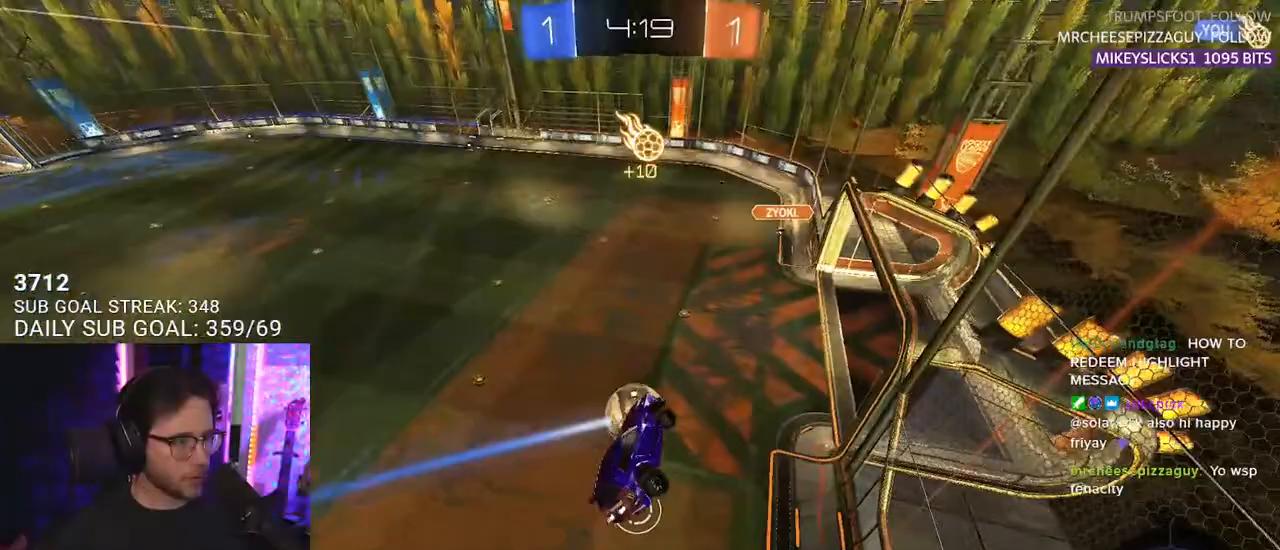
{"buttons": ["CROSS", "SQUARE", "R2"], "left_stick": "center", "right_stick": "center", "events": [[50, "L2", "up"], [50, "left_stick", "center"], [200, "left_stick", "left"], [283, "left_stick", "center"], [500, "CROSS", "down"]]}
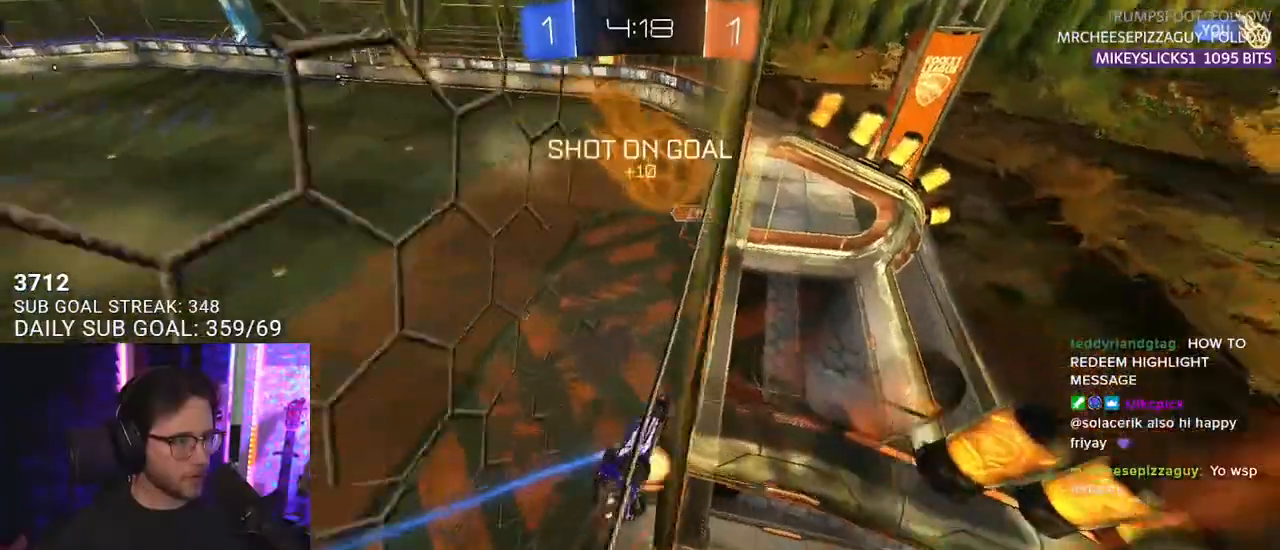
{"buttons": ["TRIANGLE", "L2", "R2"], "left_stick": "up-left", "right_stick": "center", "events": [[33, "SQUARE", "up"], [50, "L2", "down"], [50, "left_stick", "up-left"], [133, "CROSS", "up"], [433, "TRIANGLE", "down"]]}
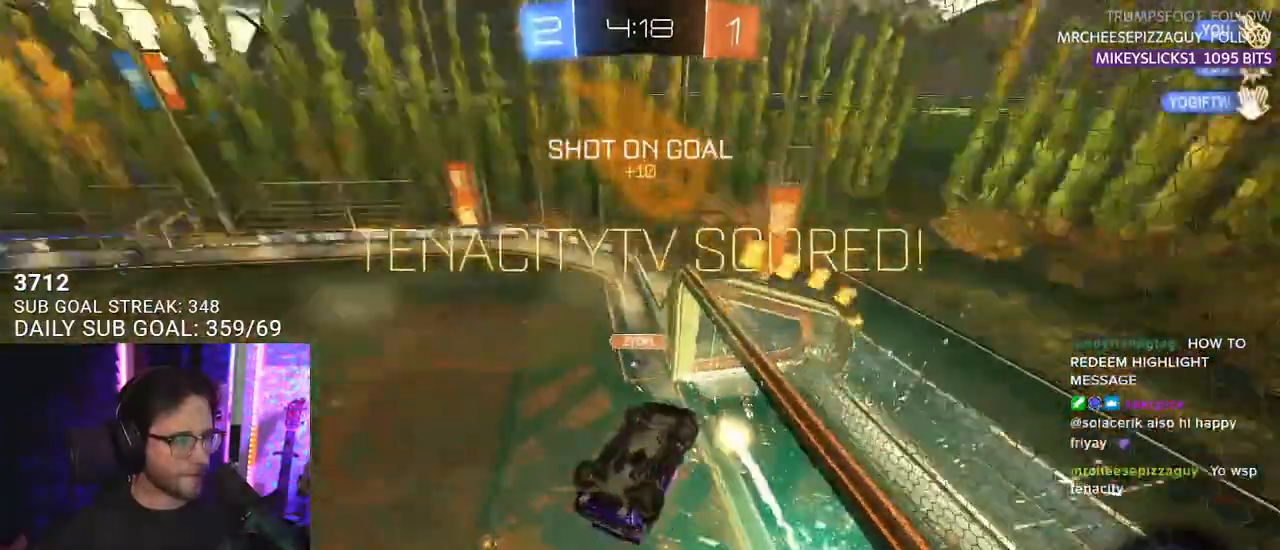
{"buttons": ["CROSS"], "left_stick": "down", "right_stick": "center", "events": [[83, "TRIANGLE", "up"], [150, "left_stick", "center"], [167, "L2", "up"], [433, "left_stick", "down"], [450, "CROSS", "down"], [450, "R2", "up"]]}
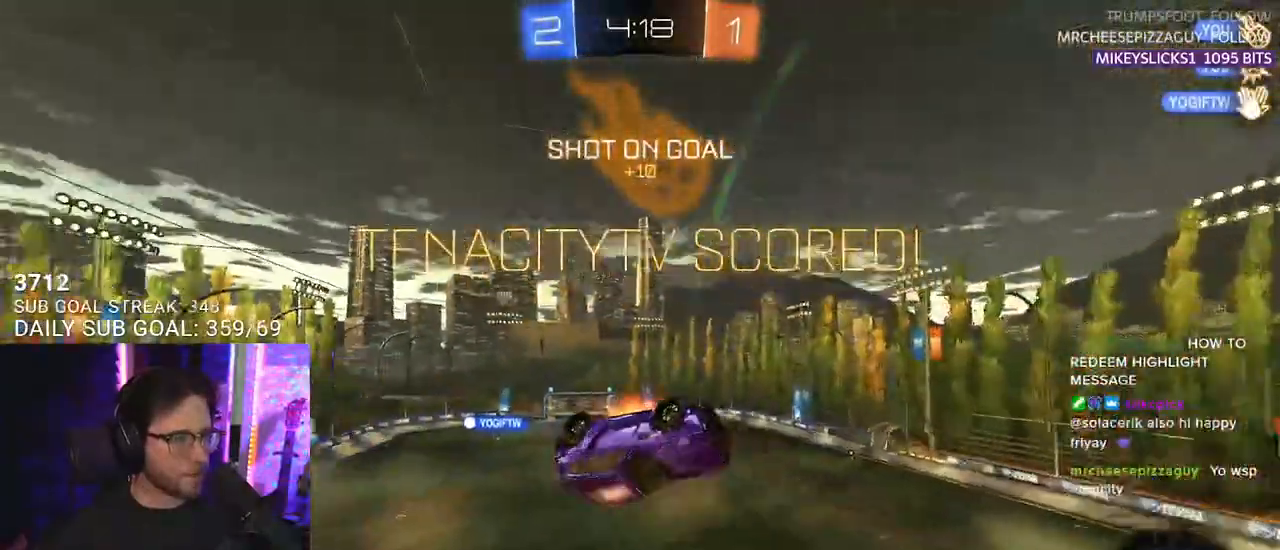
{"buttons": [], "left_stick": "center", "right_stick": "center", "events": [[83, "CROSS", "up"], [100, "left_stick", "up"], [417, "left_stick", "center"]]}
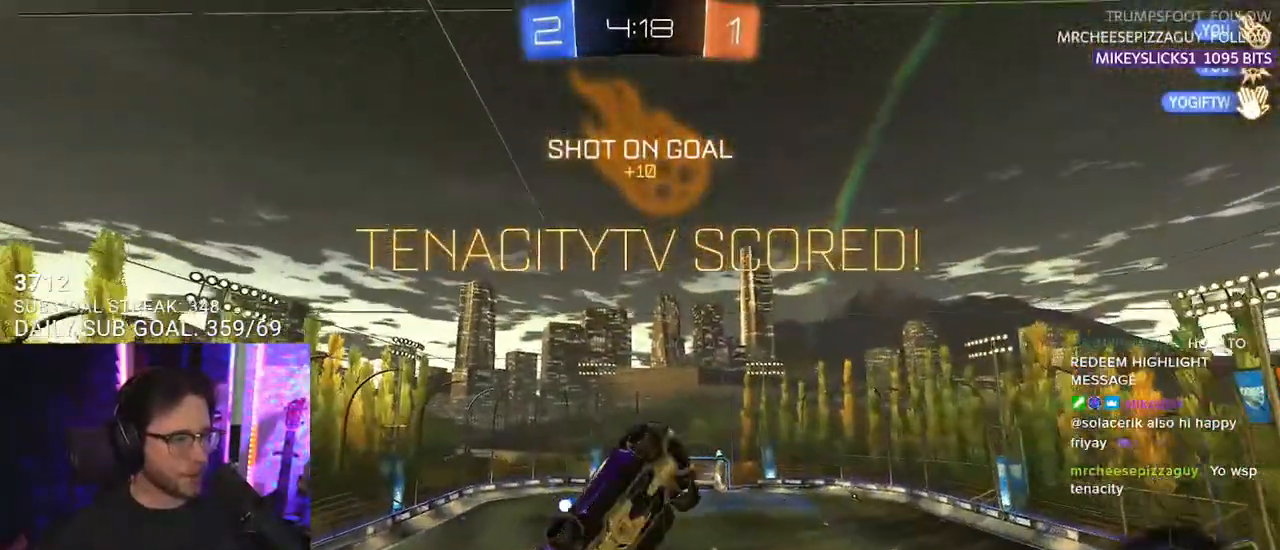
{"buttons": ["SQUARE", "R1", "R2", "L3"], "left_stick": "up", "right_stick": "center", "events": [[17, "R2", "down"], [150, "SQUARE", "down"], [200, "L3", "down"], [250, "left_stick", "down-right"], [333, "R1", "down"], [400, "left_stick", "up"]]}
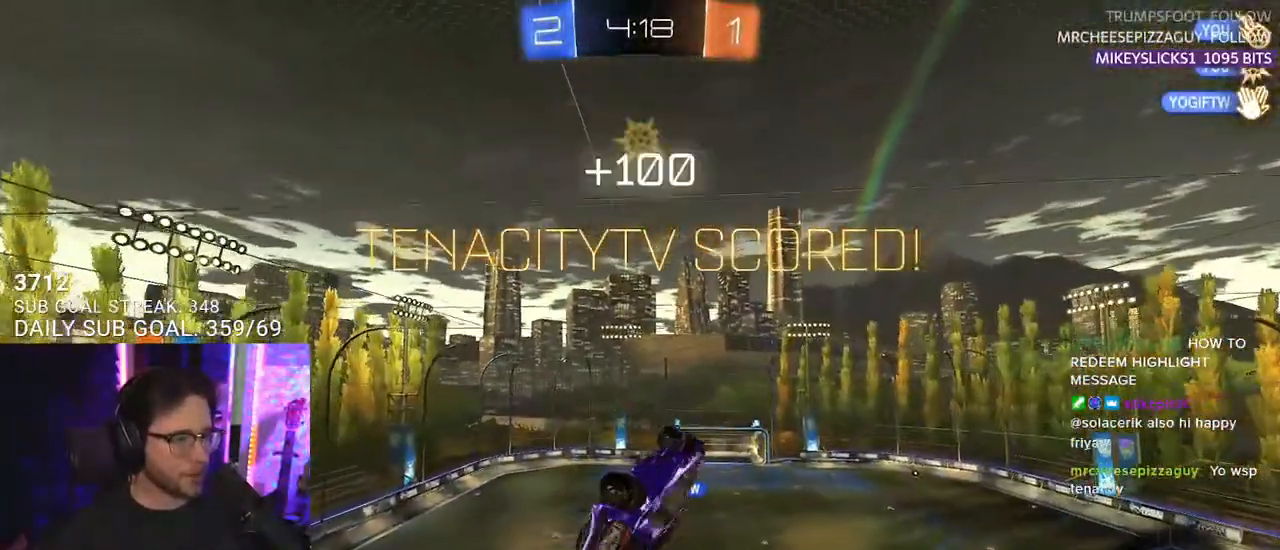
{"buttons": ["SQUARE", "R1", "L3"], "left_stick": "down", "right_stick": "center", "events": [[300, "R2", "up"], [300, "left_stick", "right"], [400, "left_stick", "down"]]}
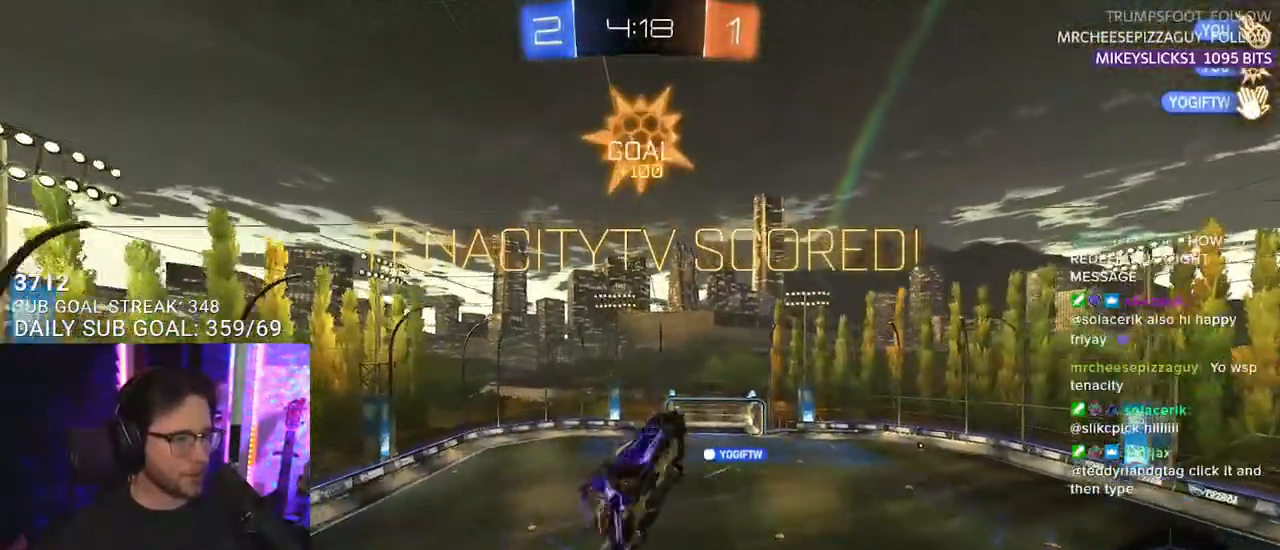
{"buttons": ["SQUARE", "R1", "L3"], "left_stick": "up-left", "right_stick": "center", "events": [[233, "left_stick", "up-left"]]}
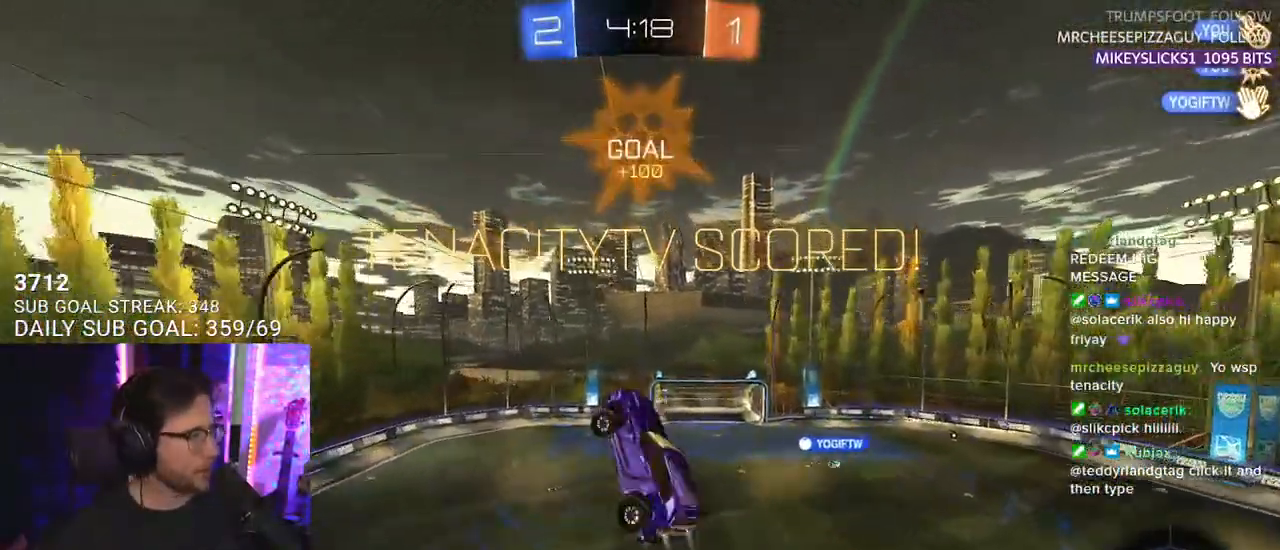
{"buttons": ["L3"], "left_stick": "up-left", "right_stick": "center", "events": [[167, "left_stick", "down-left"], [267, "SQUARE", "up"], [300, "R1", "up"], [333, "left_stick", "left"], [467, "left_stick", "up-left"]]}
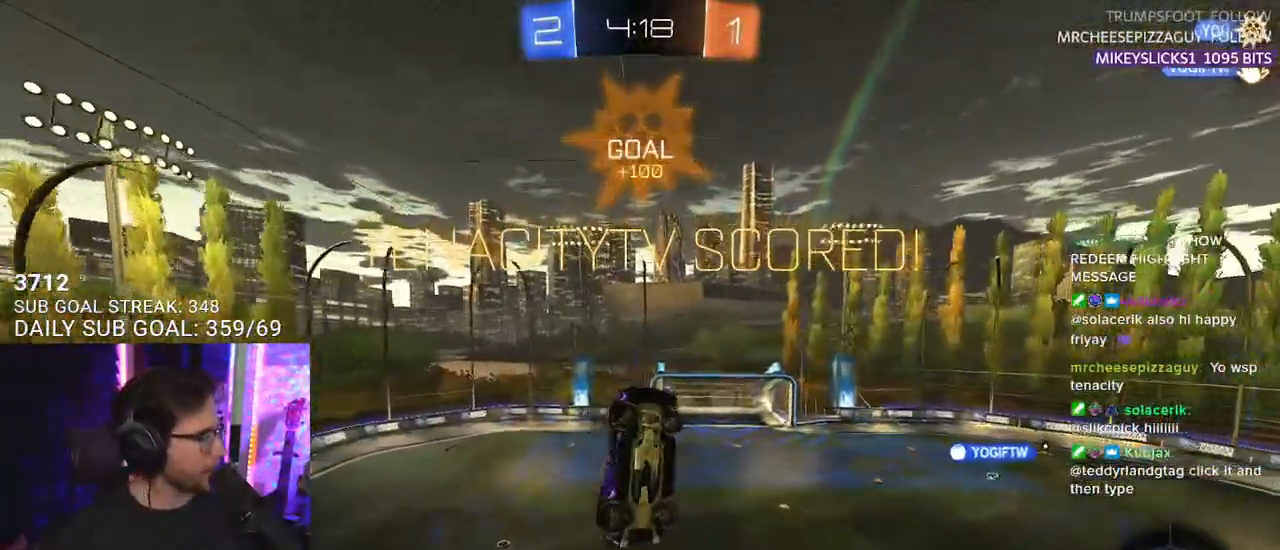
{"buttons": ["CROSS"], "left_stick": "center", "right_stick": "center", "events": [[183, "L3", "up"], [250, "left_stick", "center"], [317, "CROSS", "down"], [433, "CROSS", "up"], [500, "CROSS", "down"]]}
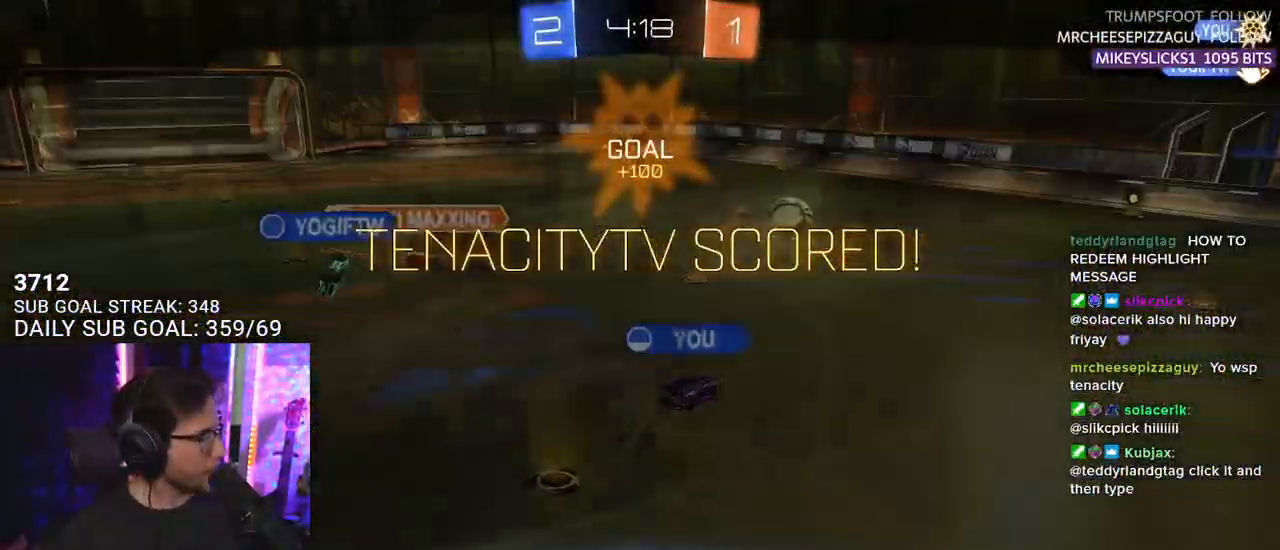
{"buttons": ["CROSS"], "left_stick": "center", "right_stick": "center", "events": [[117, "CROSS", "up"], [333, "CROSS", "down"], [433, "CROSS", "up"], [483, "CROSS", "down"]]}
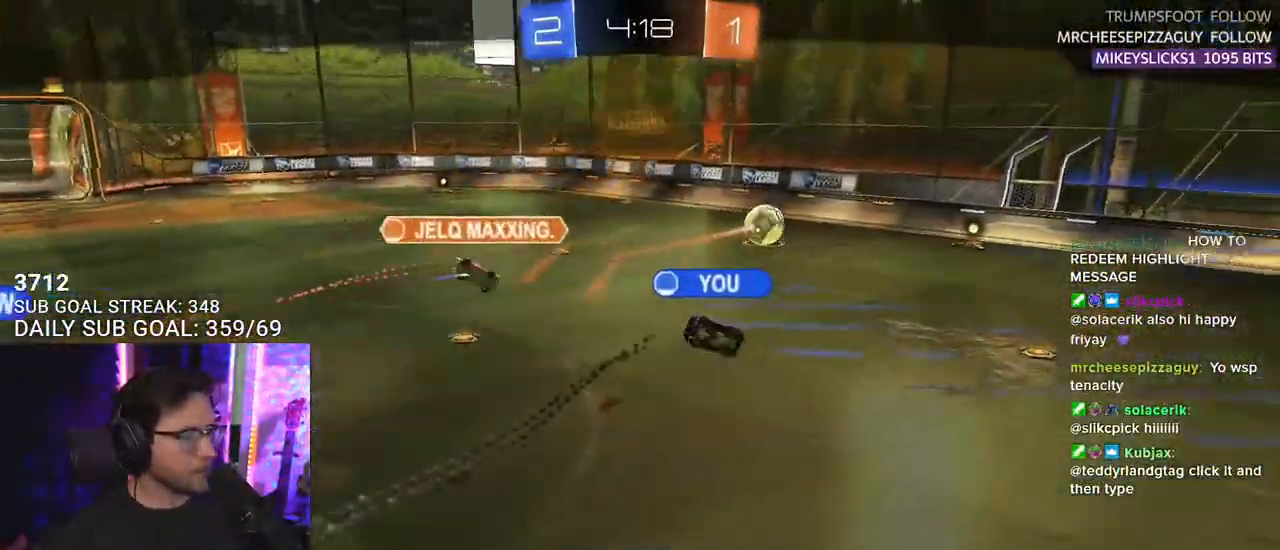
{"buttons": [], "left_stick": "center", "right_stick": "center", "events": [[150, "CROSS", "up"]]}
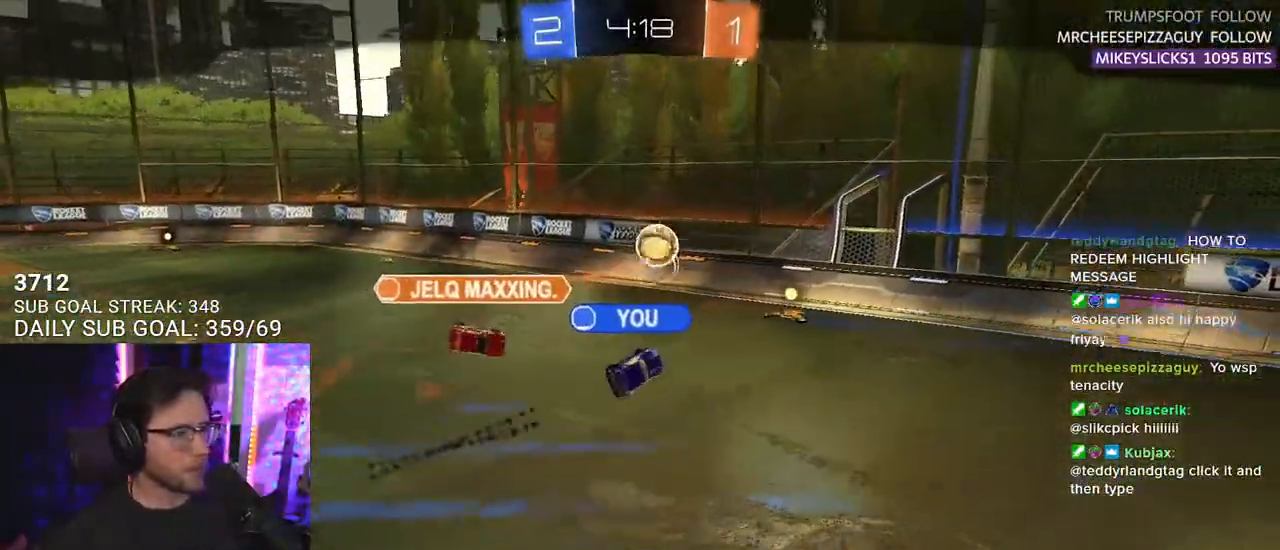
{"buttons": [], "left_stick": "center", "right_stick": "center", "events": []}
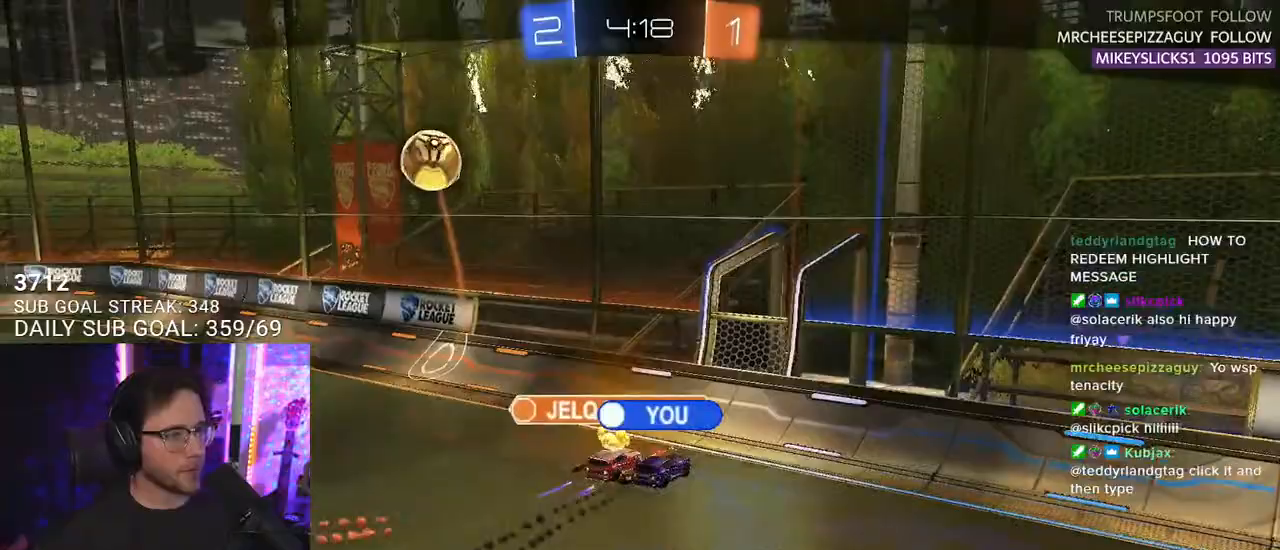
{"buttons": [], "left_stick": "center", "right_stick": "center", "events": []}
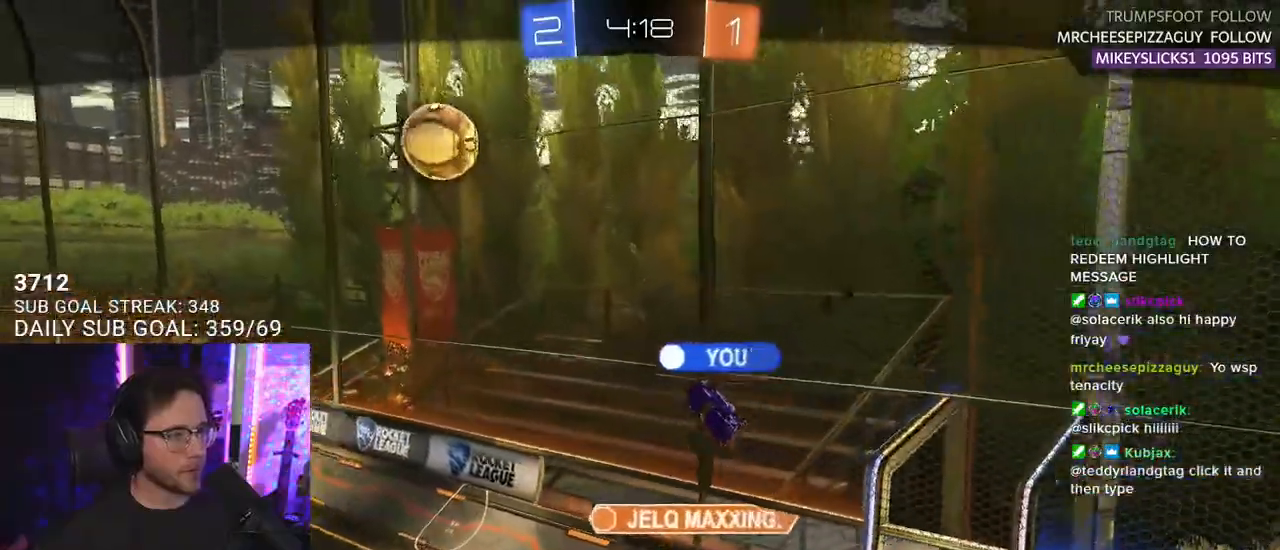
{"buttons": [], "left_stick": "center", "right_stick": "center", "events": []}
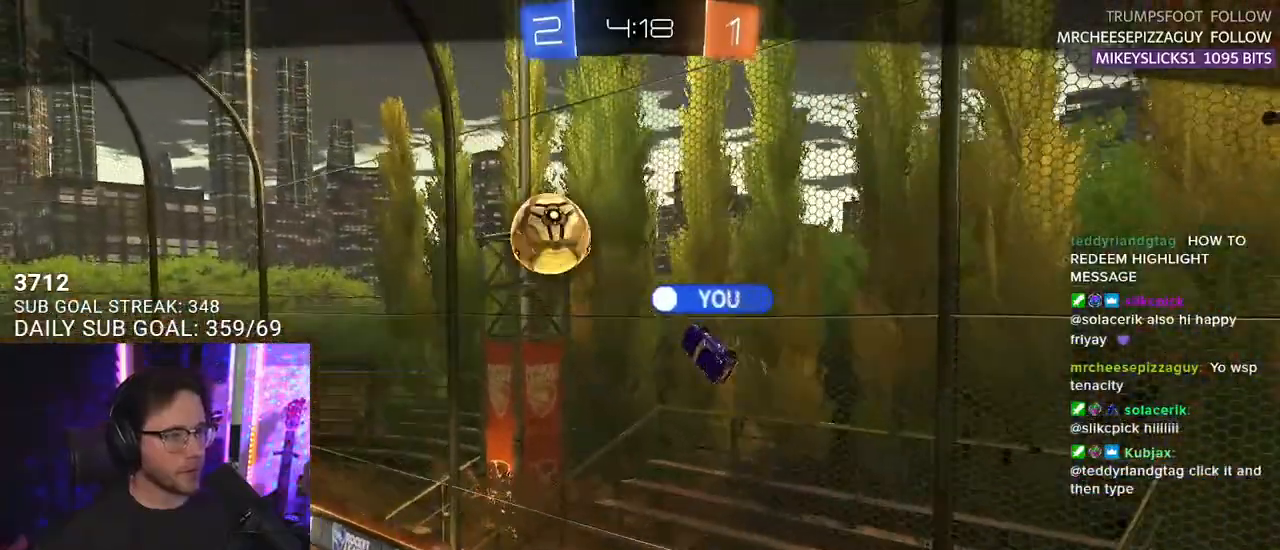
{"buttons": [], "left_stick": "center", "right_stick": "center", "events": []}
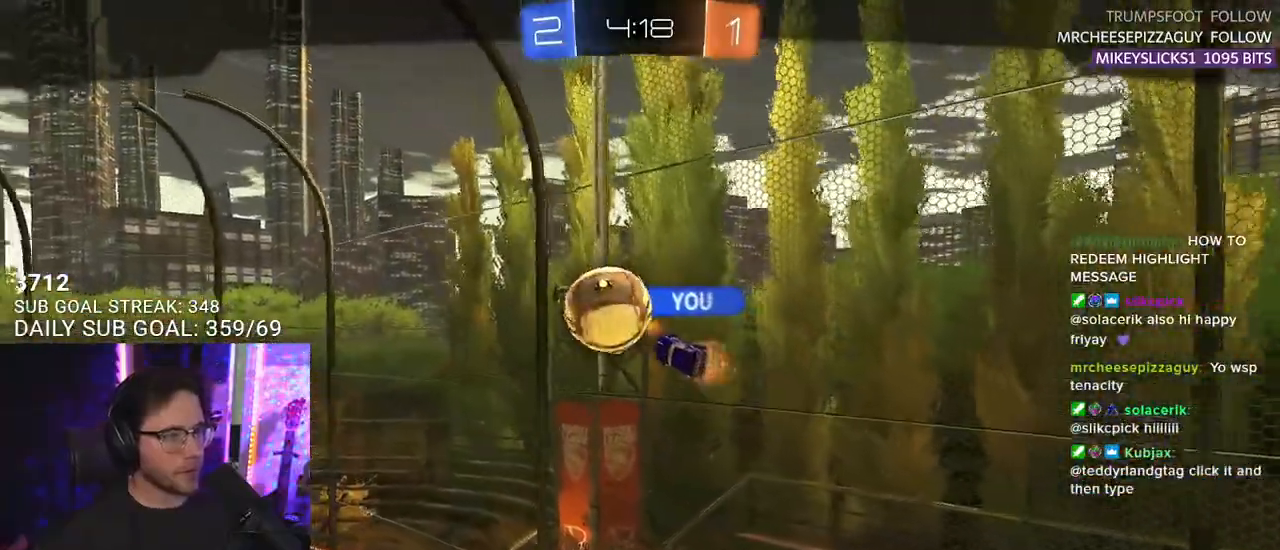
{"buttons": [], "left_stick": "center", "right_stick": "center", "events": []}